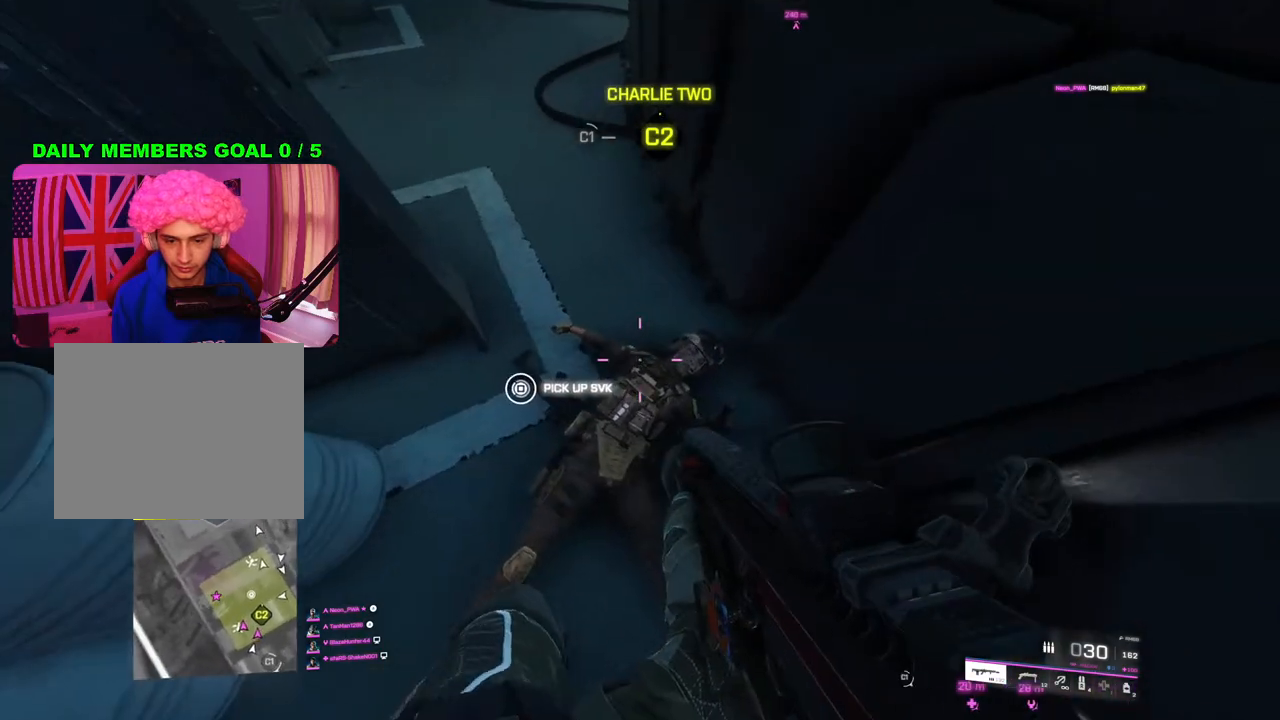
Gameplay with a controller (PlayStation layout); each line is a JSON object with the inputs held at the frame after it. "events" lists button and stick changes between this image and that frame as [ms after this image, input, new state], when the widget could be followed in between.
{"buttons": [], "left_stick": "up", "right_stick": "up-left", "events": [[150, "left_stick", "up"], [317, "L3", "down"], [350, "right_stick", "up-left"], [417, "L3", "up"]]}
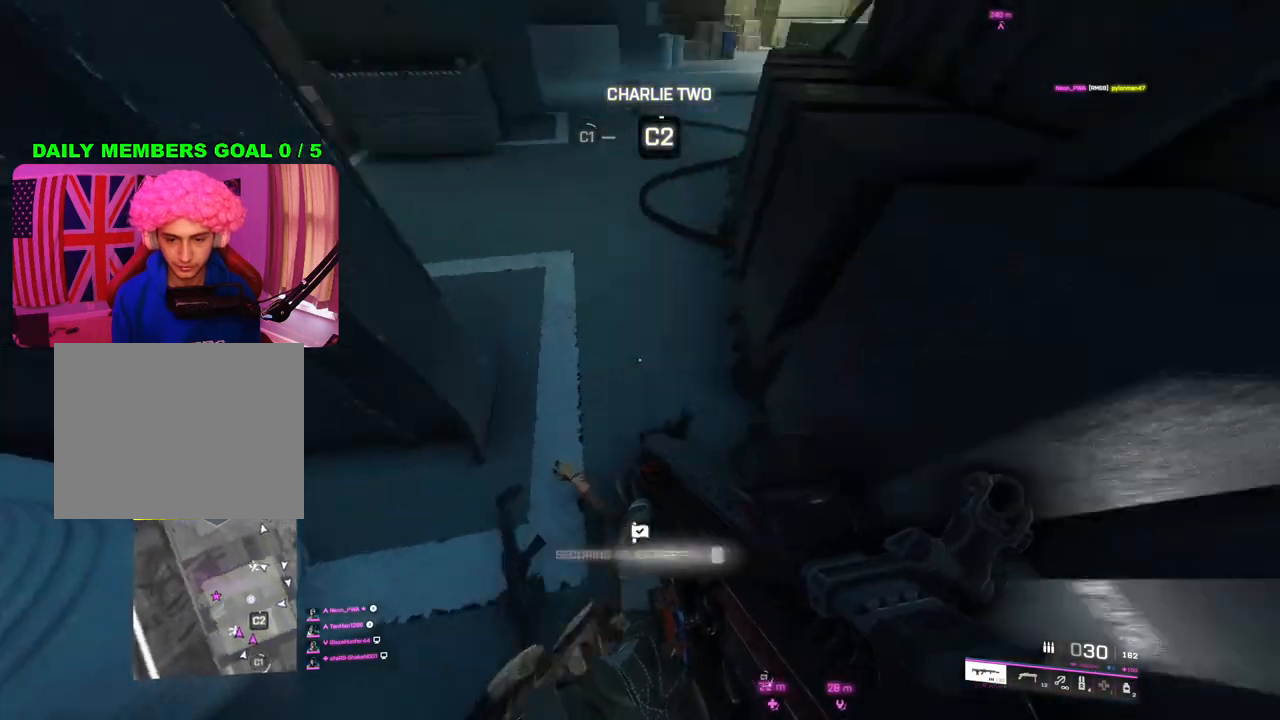
{"buttons": [], "left_stick": "up-right", "right_stick": "center", "events": [[150, "right_stick", "center"], [300, "right_stick", "up-left"], [467, "left_stick", "up-right"], [467, "right_stick", "center"]]}
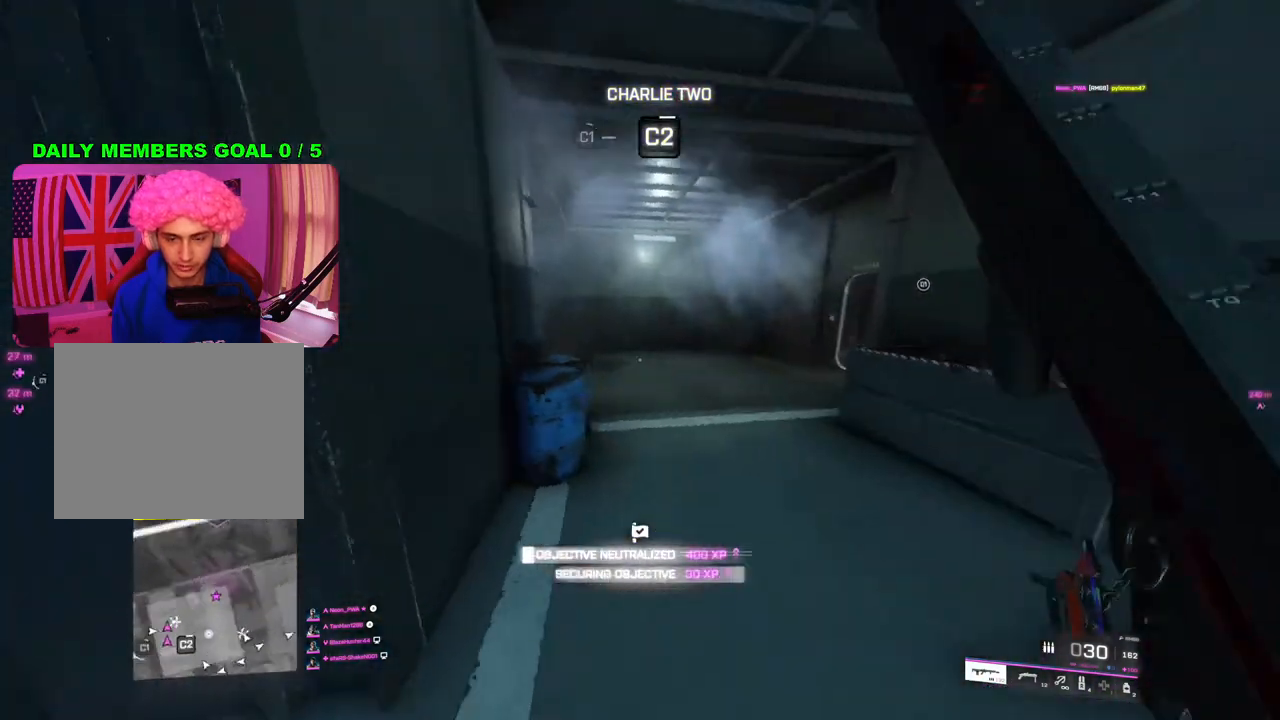
{"buttons": [], "left_stick": "down", "right_stick": "center", "events": [[17, "left_stick", "down-right"], [67, "right_stick", "down-left"], [117, "right_stick", "left"], [133, "left_stick", "down"], [300, "right_stick", "center"]]}
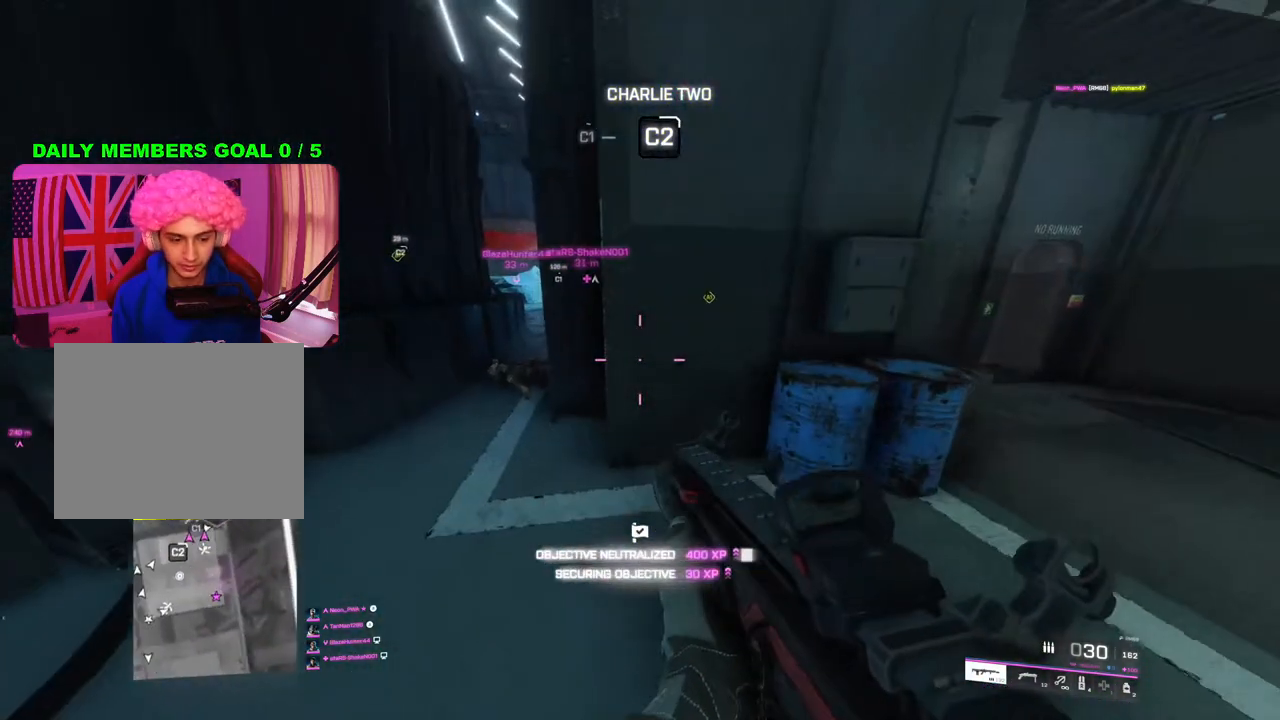
{"buttons": [], "left_stick": "up-right", "right_stick": "right", "events": [[200, "left_stick", "up-right"], [467, "right_stick", "right"]]}
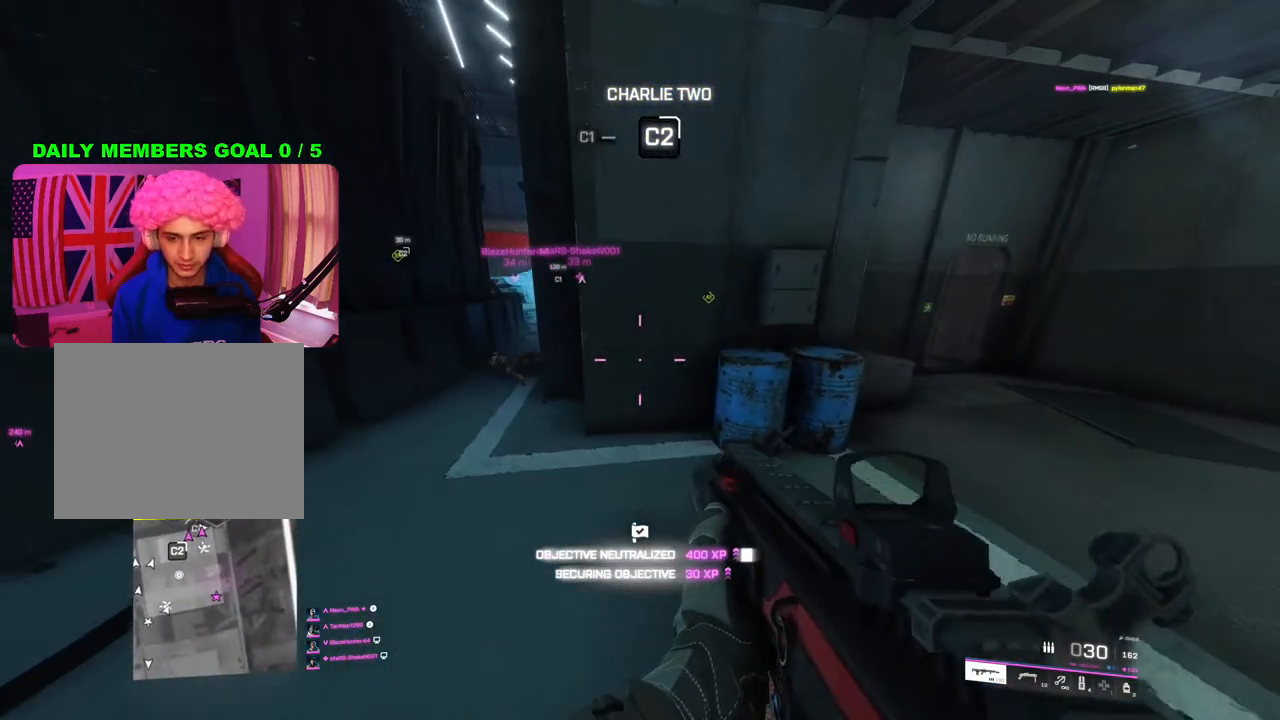
{"buttons": [], "left_stick": "up", "right_stick": "center", "events": [[83, "right_stick", "center"], [117, "left_stick", "up"], [150, "right_stick", "left"], [333, "L3", "down"], [350, "right_stick", "center"], [433, "L3", "up"]]}
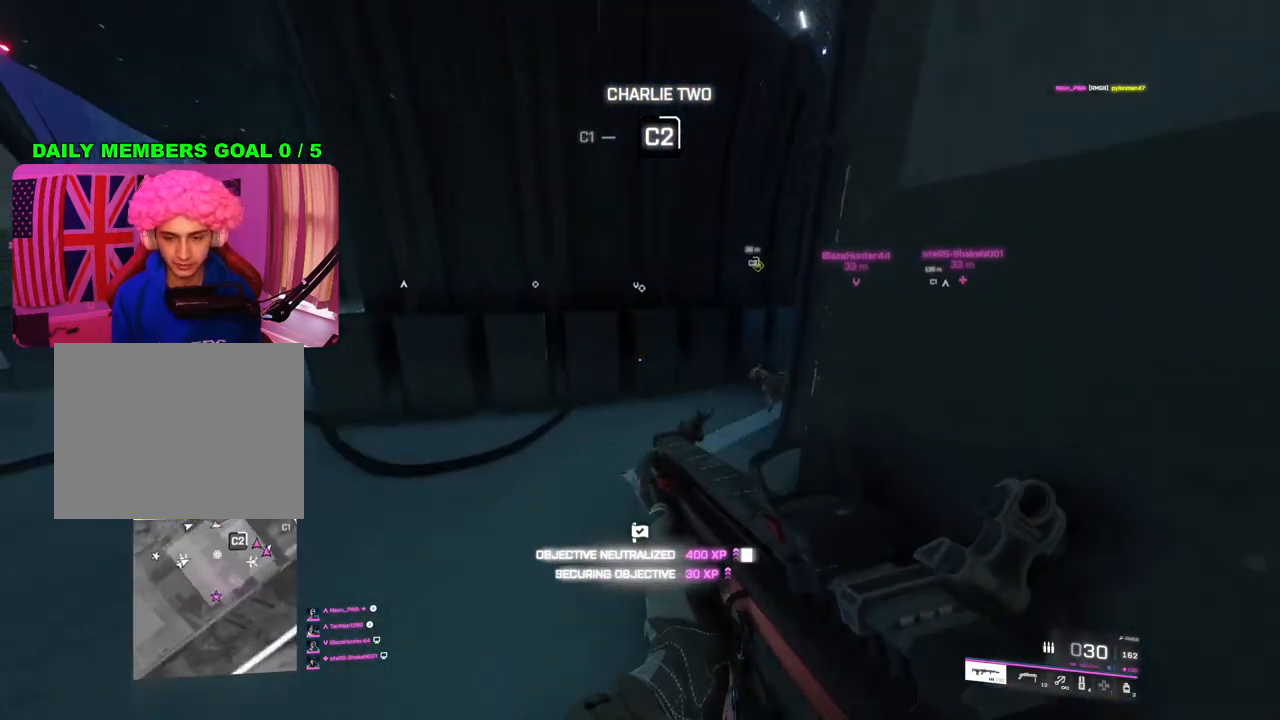
{"buttons": [], "left_stick": "up", "right_stick": "up-right", "events": [[67, "right_stick", "right"], [417, "right_stick", "up-right"]]}
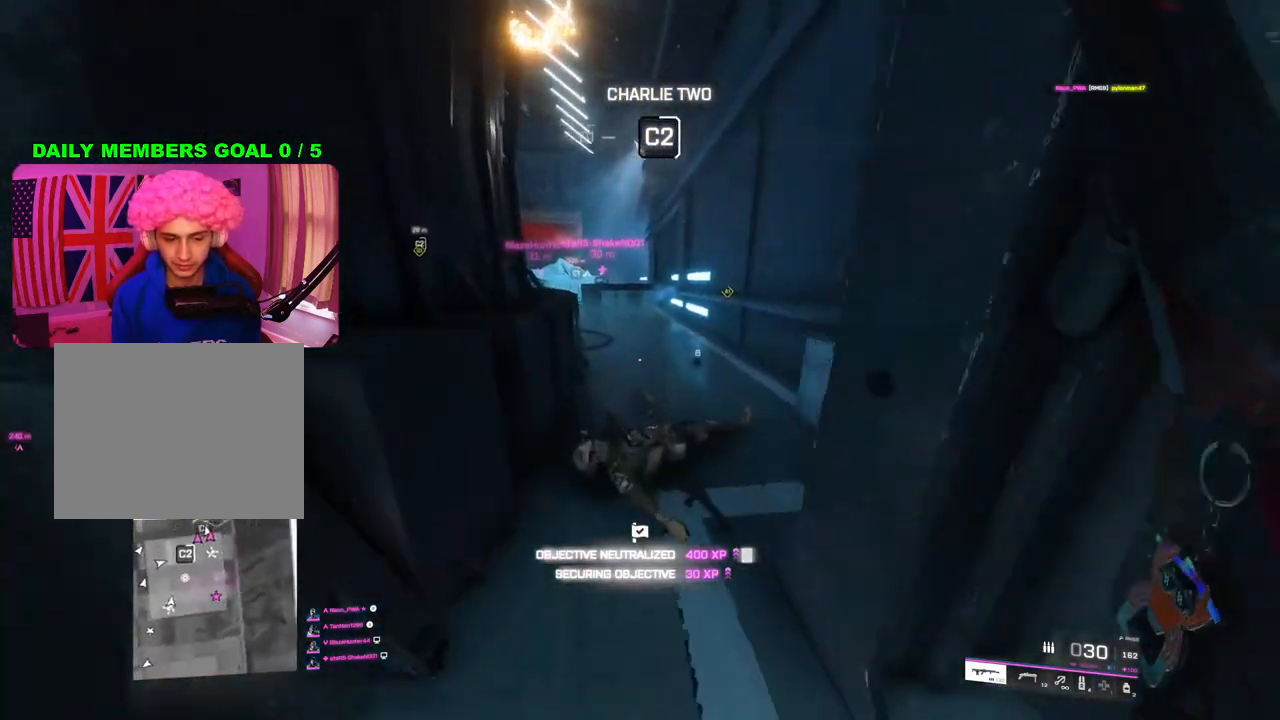
{"buttons": [], "left_stick": "up", "right_stick": "center", "events": [[33, "right_stick", "up"], [183, "right_stick", "center"]]}
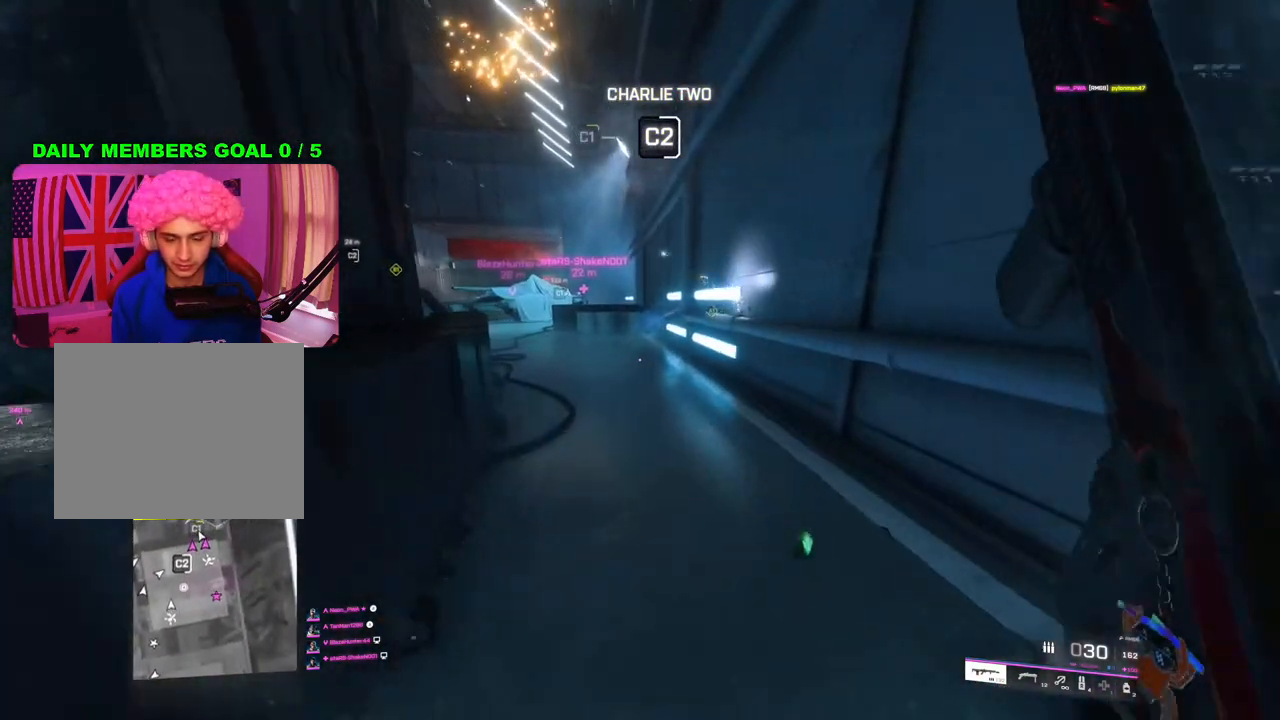
{"buttons": ["TRIANGLE"], "left_stick": "up", "right_stick": "center", "events": [[183, "right_stick", "left"], [350, "right_stick", "center"], [483, "TRIANGLE", "down"]]}
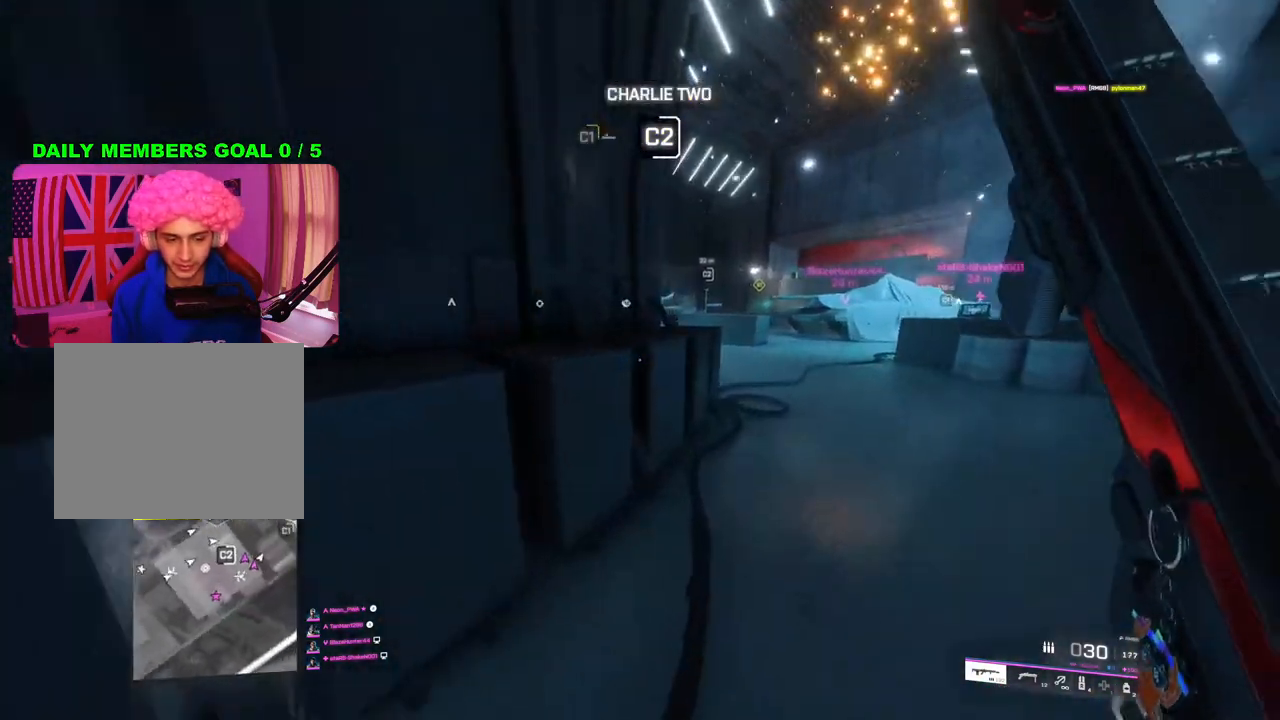
{"buttons": [], "left_stick": "up-right", "right_stick": "center", "events": [[33, "TRIANGLE", "up"], [100, "TRIANGLE", "down"], [167, "TRIANGLE", "up"], [300, "left_stick", "up-right"]]}
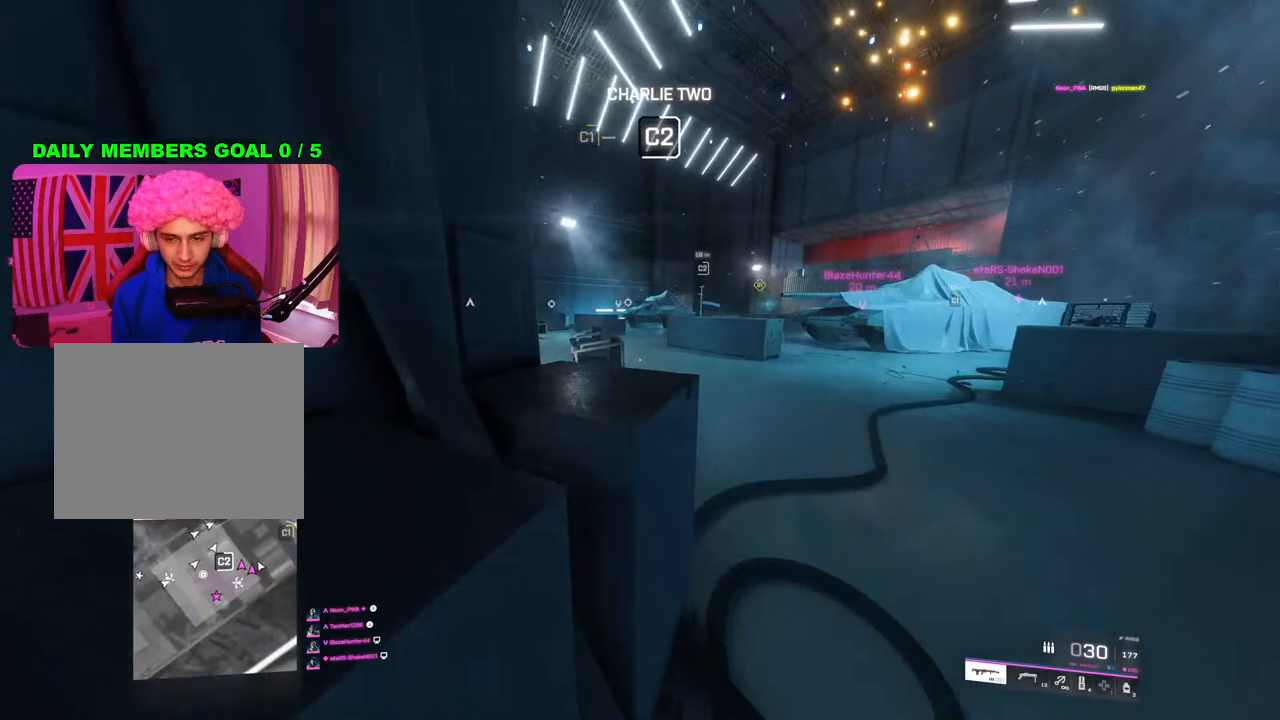
{"buttons": ["TRIANGLE"], "left_stick": "up", "right_stick": "center", "events": [[67, "right_stick", "right"], [183, "right_stick", "center"], [200, "left_stick", "up"], [217, "L3", "down"], [317, "L3", "up"], [350, "TRIANGLE", "down"], [400, "TRIANGLE", "up"], [467, "TRIANGLE", "down"]]}
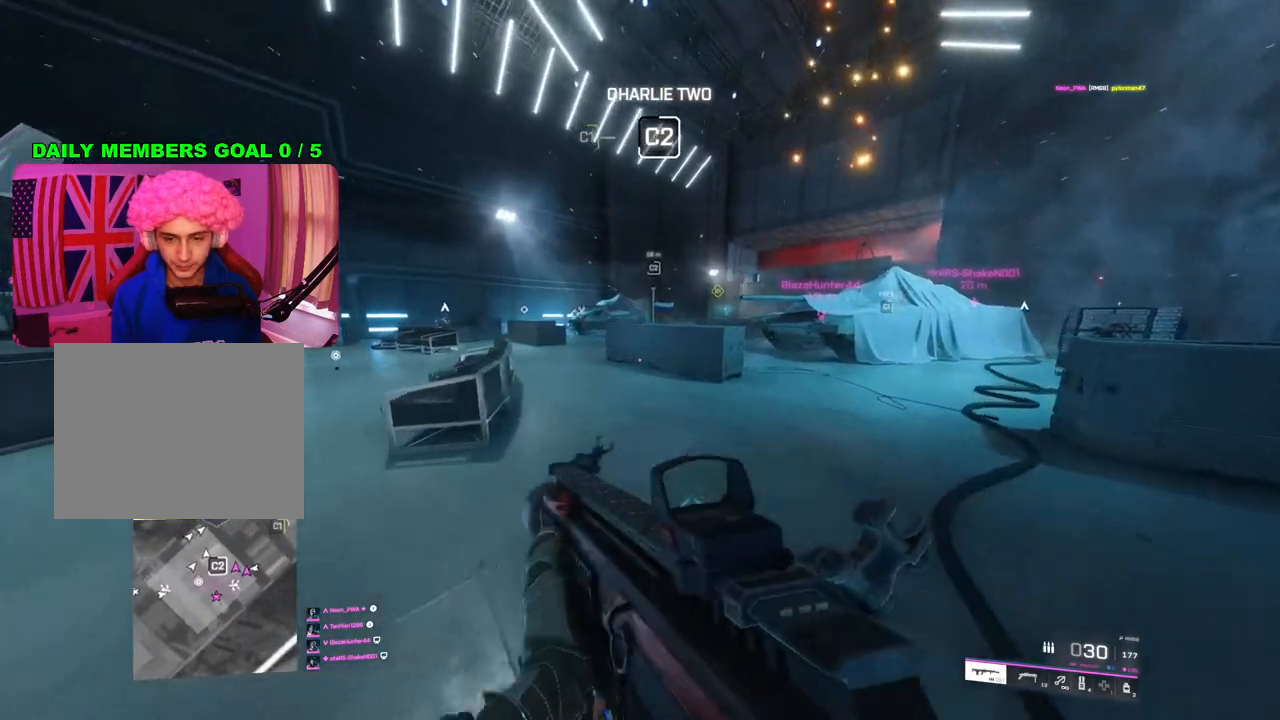
{"buttons": [], "left_stick": "up", "right_stick": "center", "events": [[33, "TRIANGLE", "up"]]}
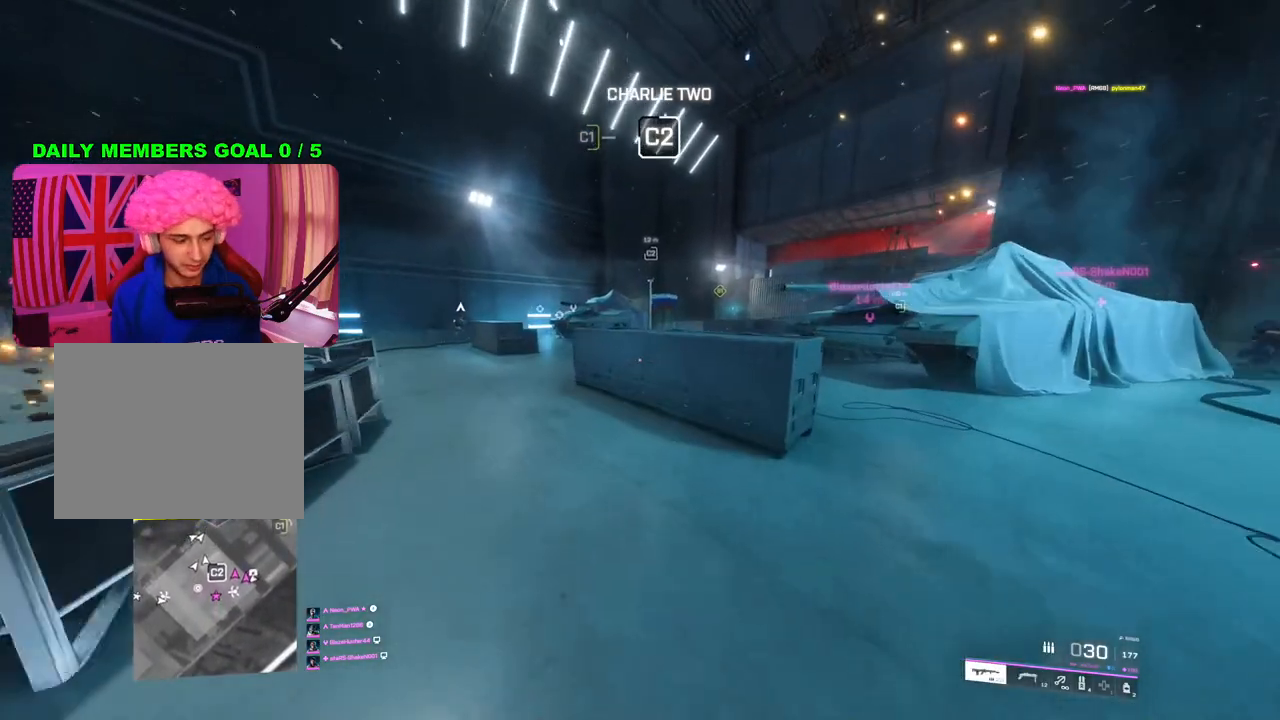
{"buttons": [], "left_stick": "up", "right_stick": "center", "events": [[300, "TRIANGLE", "down"], [367, "TRIANGLE", "up"], [417, "TRIANGLE", "down"], [483, "TRIANGLE", "up"]]}
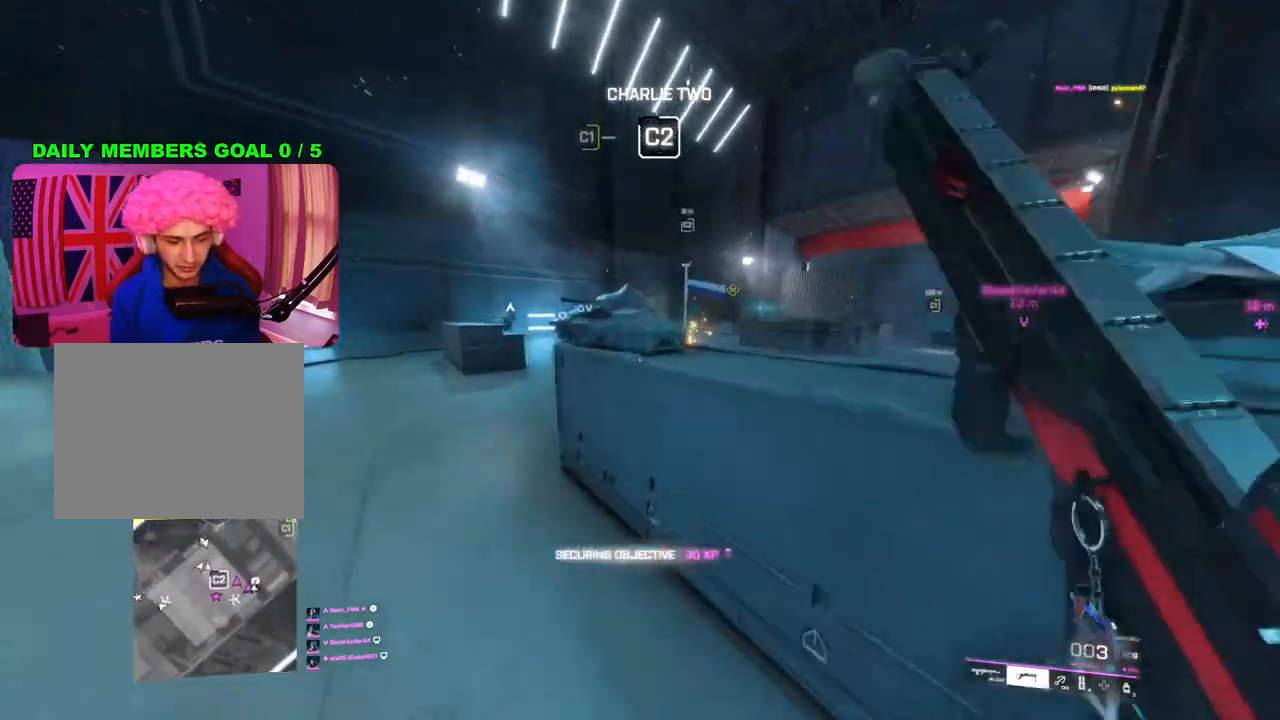
{"buttons": [], "left_stick": "up", "right_stick": "center", "events": [[317, "right_stick", "left"], [467, "right_stick", "center"]]}
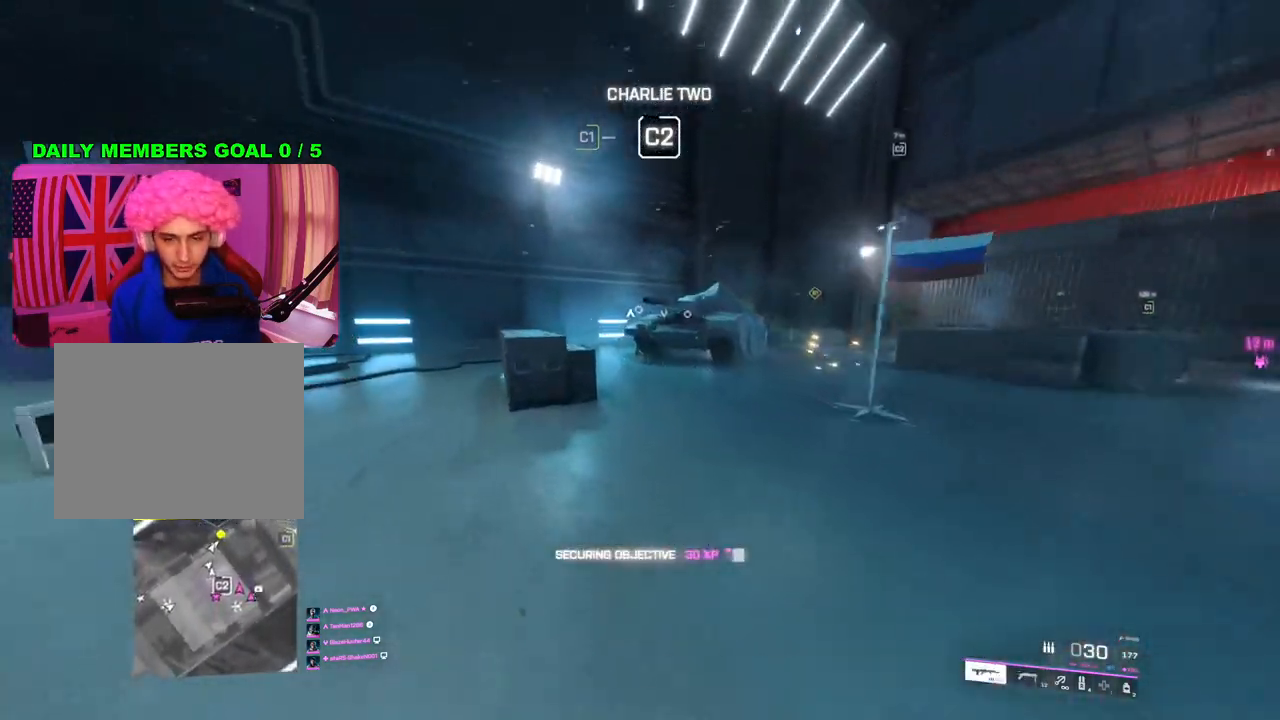
{"buttons": [], "left_stick": "up", "right_stick": "center", "events": [[367, "R3", "down"], [483, "R3", "up"]]}
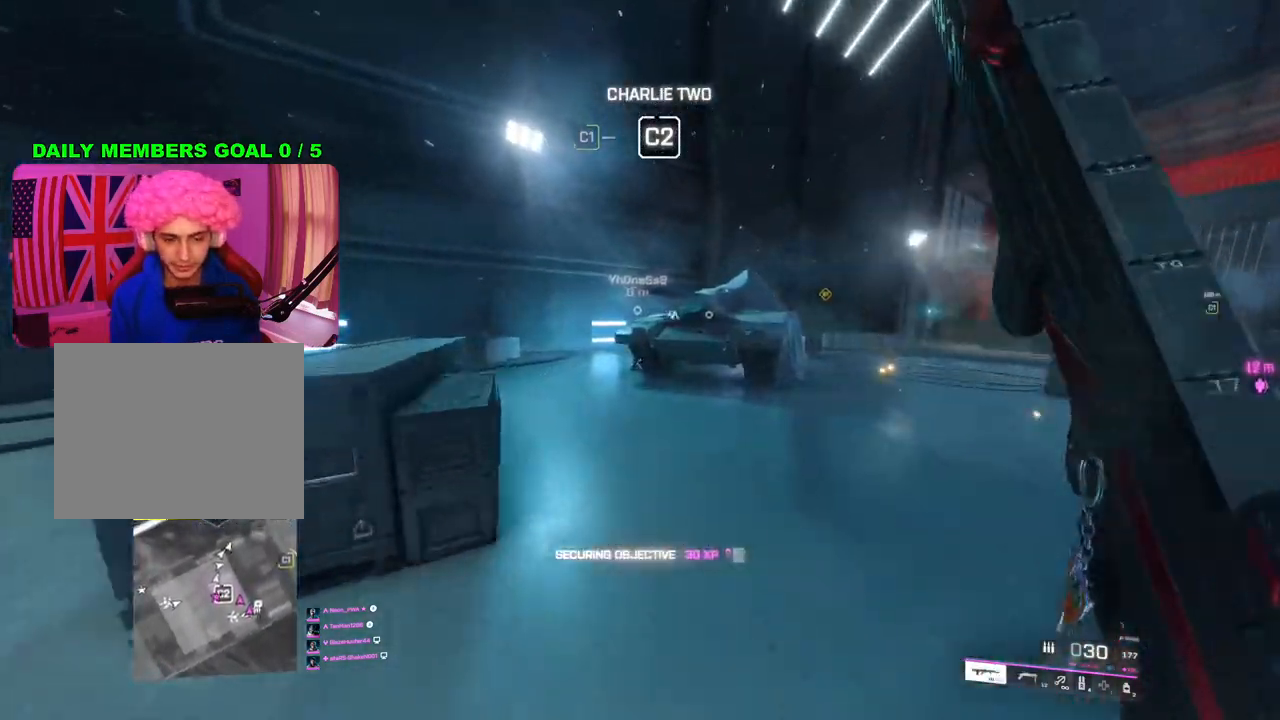
{"buttons": [], "left_stick": "up-right", "right_stick": "left", "events": [[50, "right_stick", "left"], [233, "right_stick", "up-left"], [300, "left_stick", "down-right"], [350, "right_stick", "left"], [433, "left_stick", "up-right"]]}
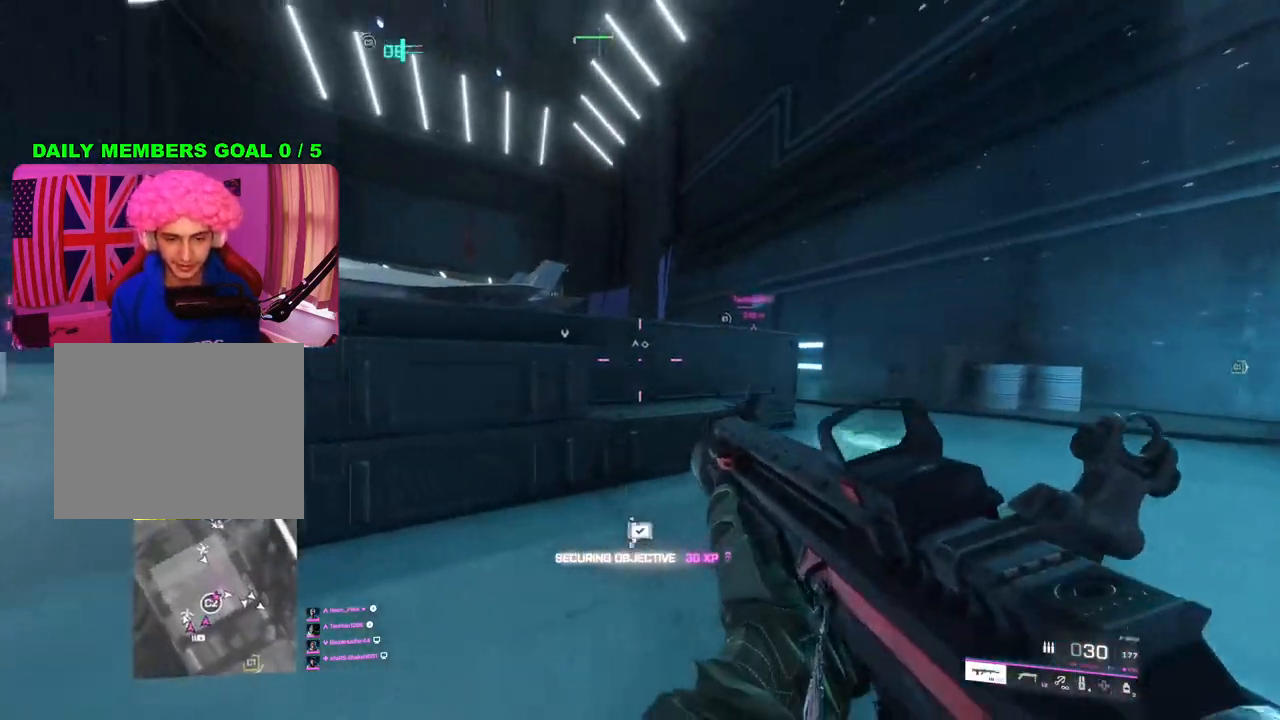
{"buttons": [], "left_stick": "down", "right_stick": "center", "events": [[17, "L3", "down"], [117, "L3", "up"], [150, "right_stick", "center"], [283, "right_stick", "down-left"], [350, "left_stick", "down-right"], [433, "left_stick", "down"], [483, "right_stick", "center"]]}
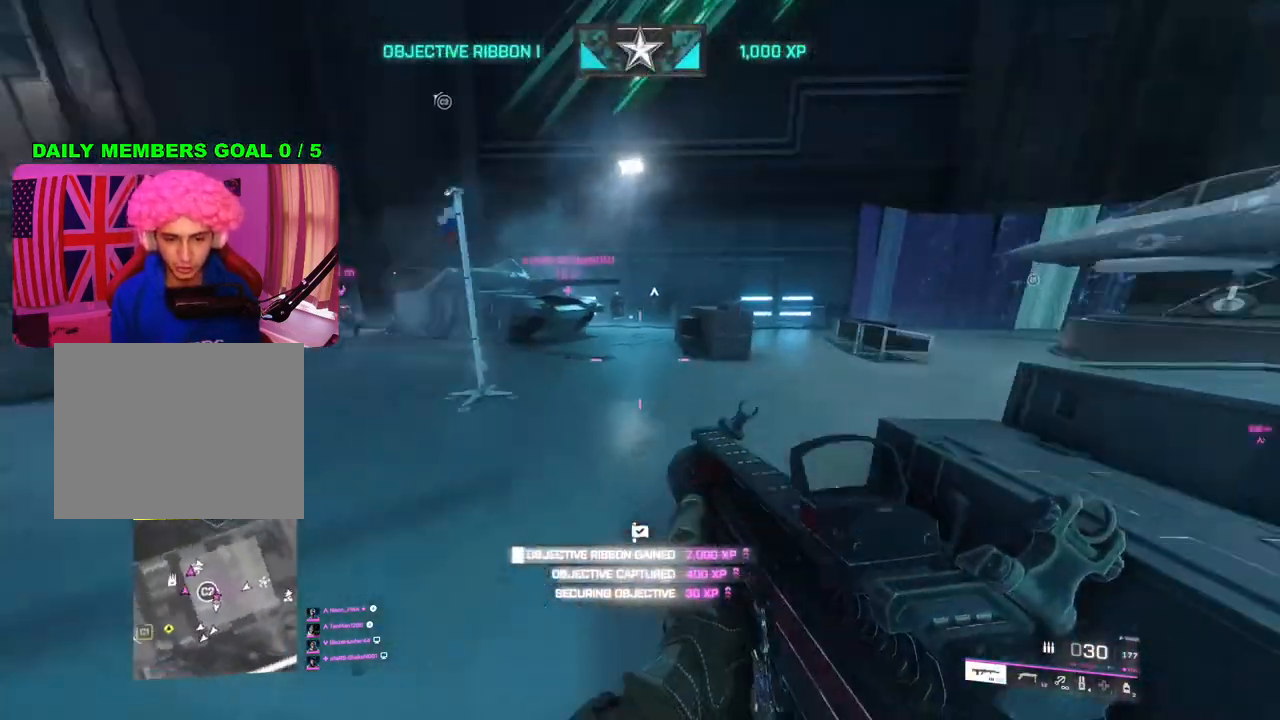
{"buttons": [], "left_stick": "up", "right_stick": "center", "events": [[100, "TRIANGLE", "down"], [150, "TRIANGLE", "up"], [217, "TRIANGLE", "down"], [233, "left_stick", "up"], [283, "TRIANGLE", "up"], [383, "L3", "down"], [450, "L3", "up"]]}
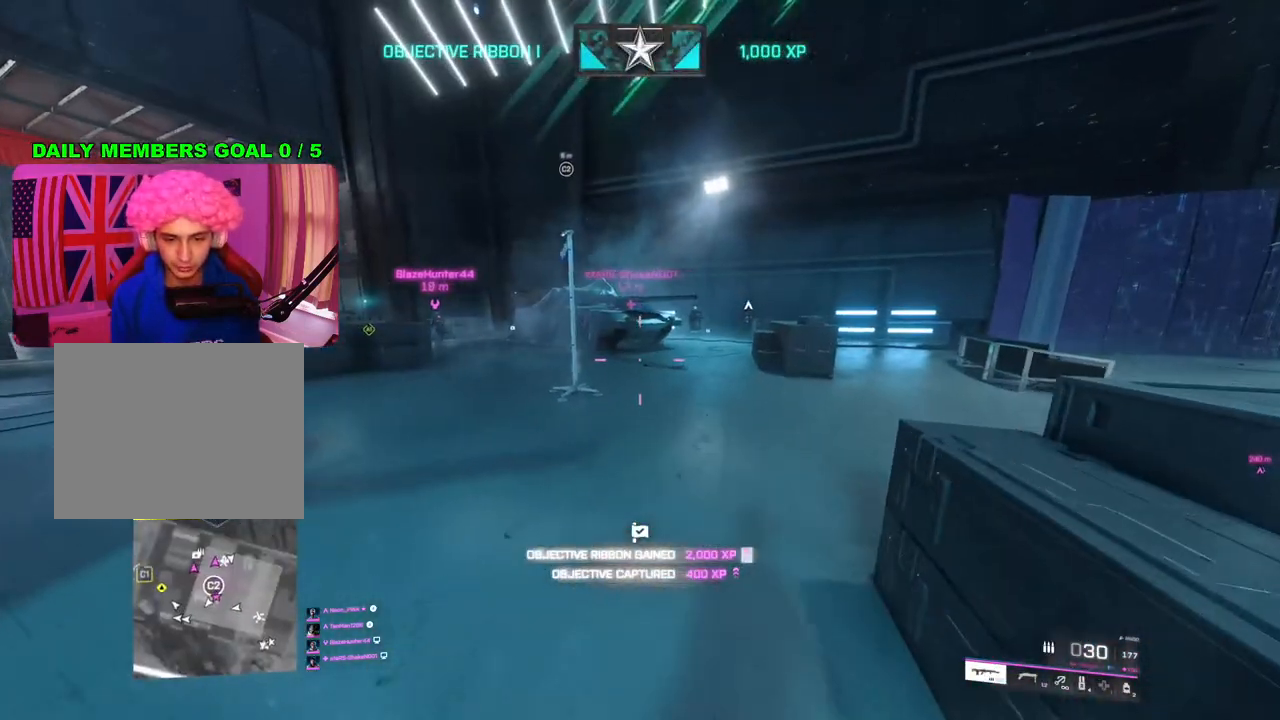
{"buttons": [], "left_stick": "up", "right_stick": "center", "events": [[283, "right_stick", "left"], [417, "right_stick", "center"]]}
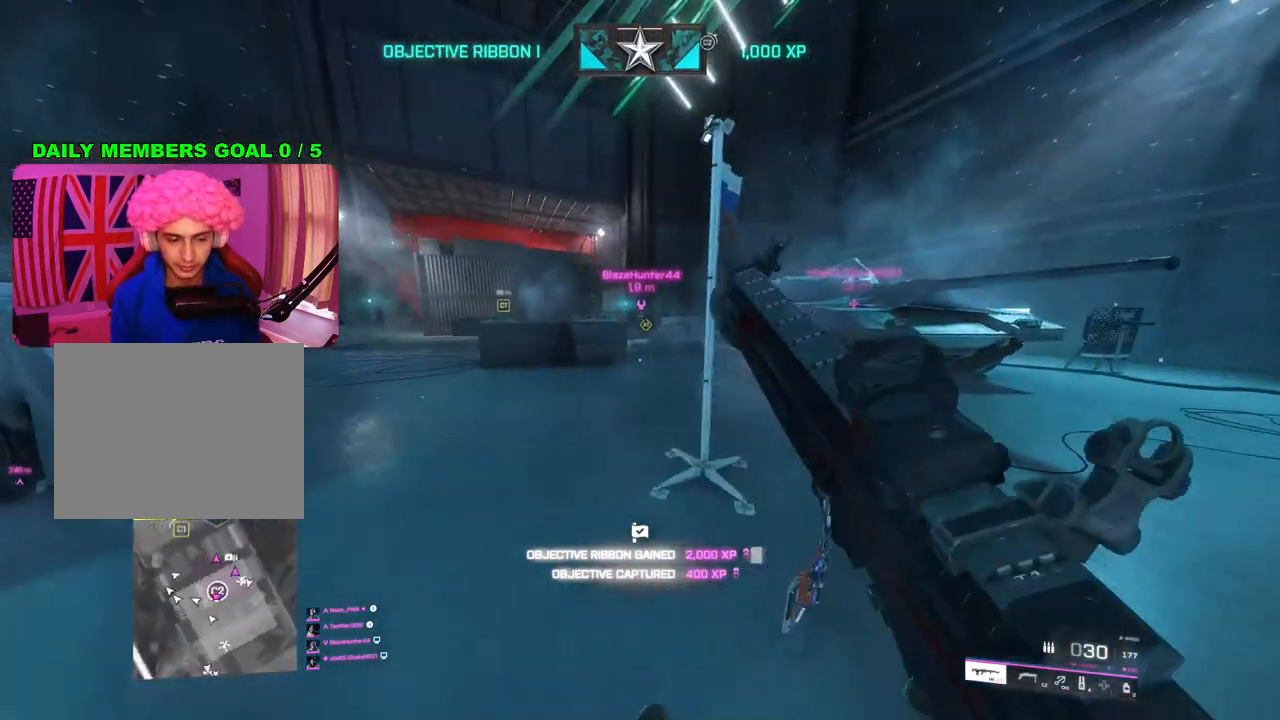
{"buttons": [], "left_stick": "up", "right_stick": "center", "events": []}
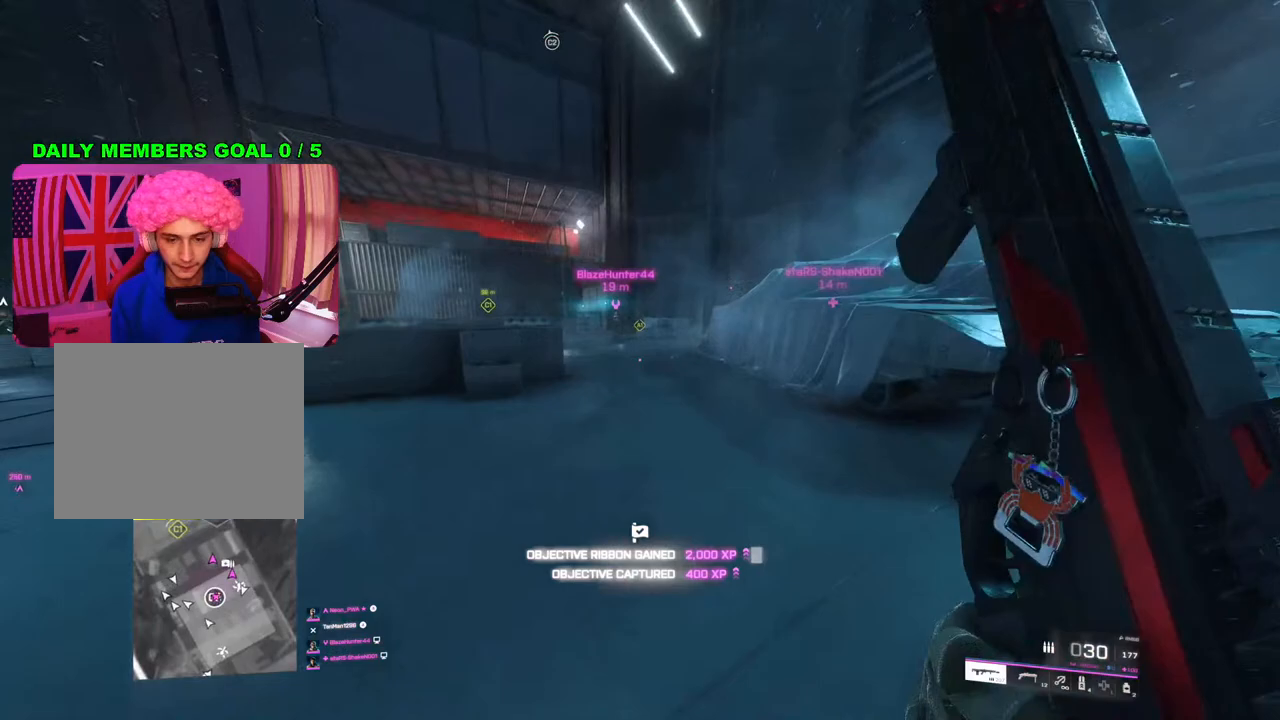
{"buttons": [], "left_stick": "up", "right_stick": "center", "events": [[17, "right_stick", "up-left"], [167, "right_stick", "center"], [267, "TRIANGLE", "down"], [333, "TRIANGLE", "up"], [400, "TRIANGLE", "down"], [483, "TRIANGLE", "up"]]}
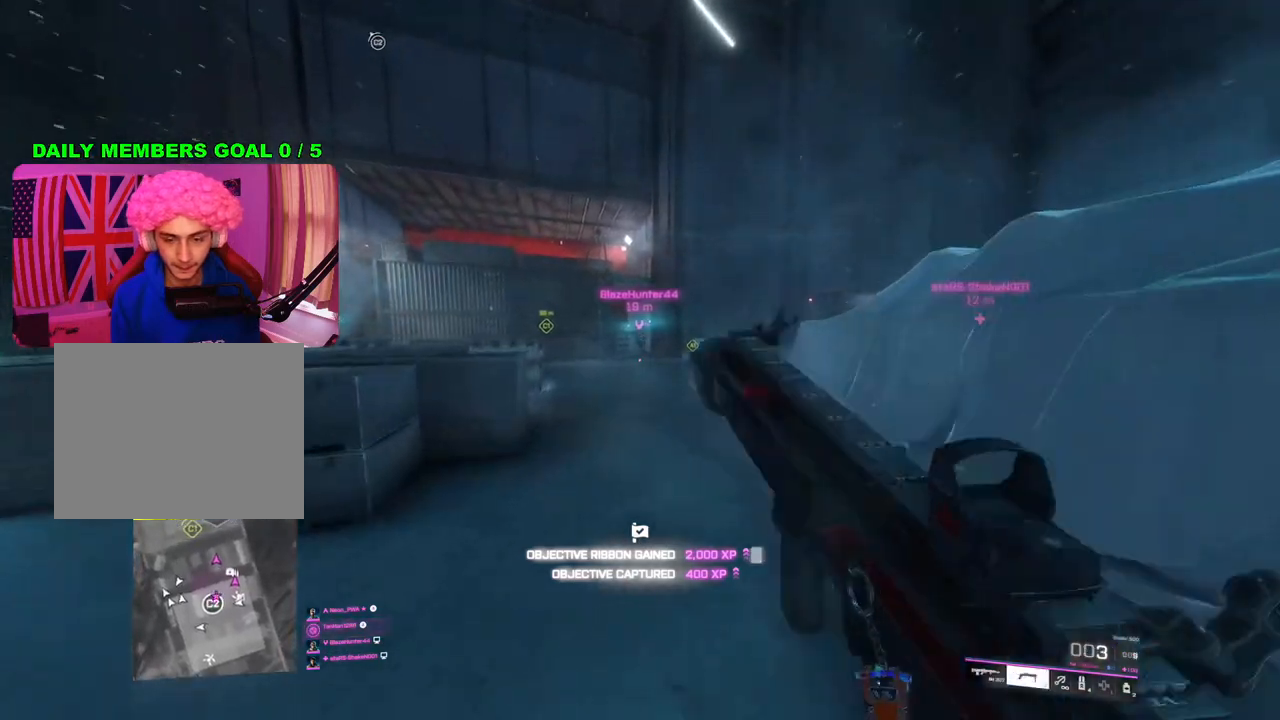
{"buttons": [], "left_stick": "up", "right_stick": "center", "events": []}
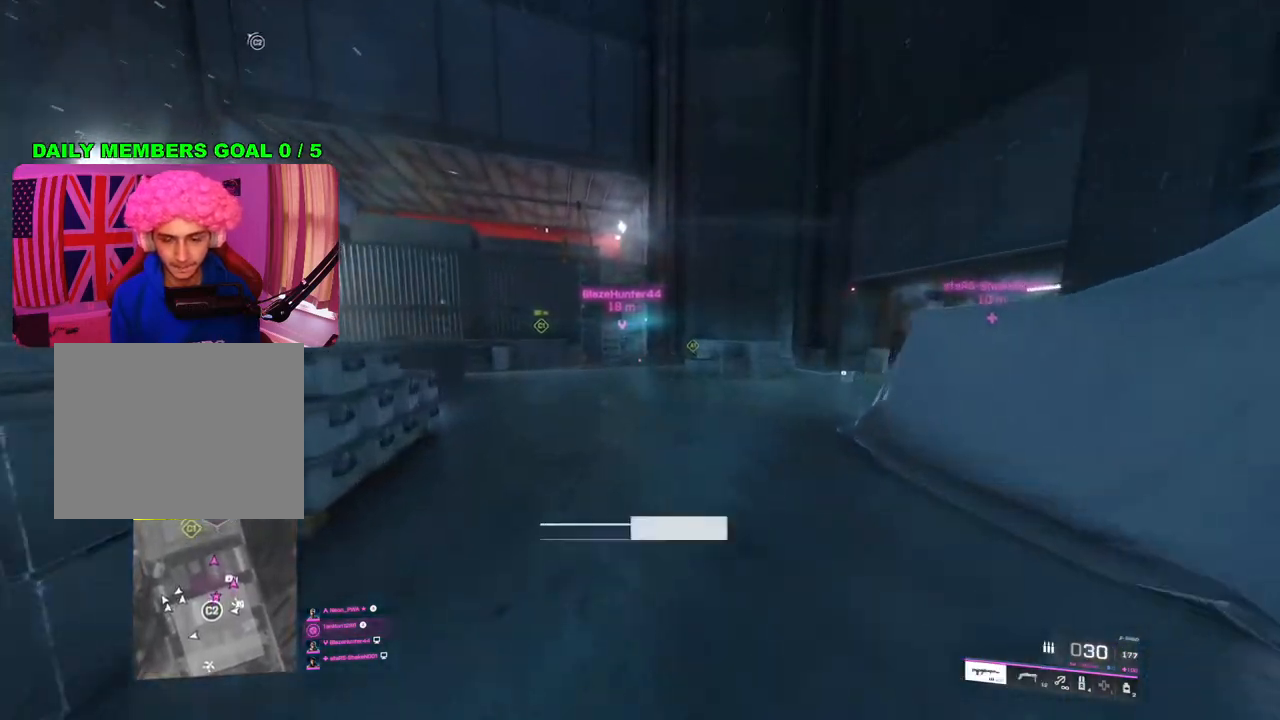
{"buttons": [], "left_stick": "up", "right_stick": "center", "events": [[117, "right_stick", "right"], [367, "right_stick", "center"]]}
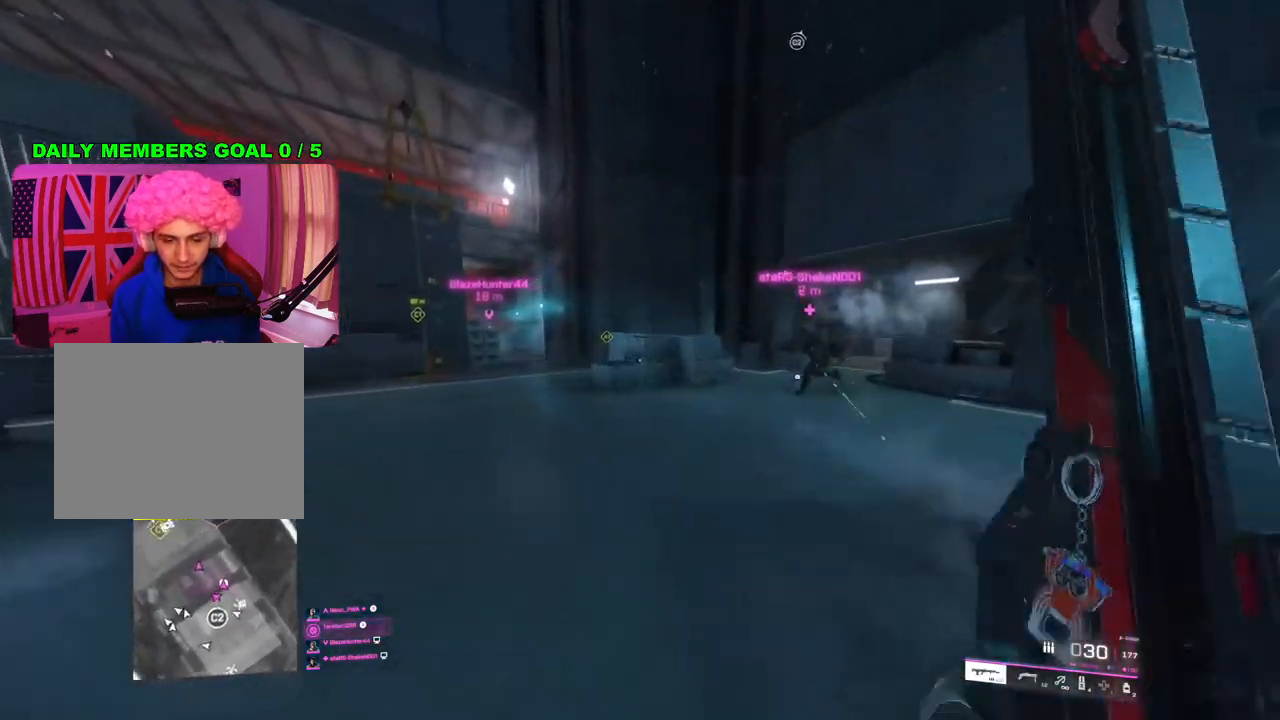
{"buttons": [], "left_stick": "up-left", "right_stick": "left", "events": [[17, "TRIANGLE", "down"], [67, "TRIANGLE", "up"], [133, "TRIANGLE", "down"], [217, "TRIANGLE", "up"], [267, "left_stick", "up-left"], [417, "right_stick", "left"]]}
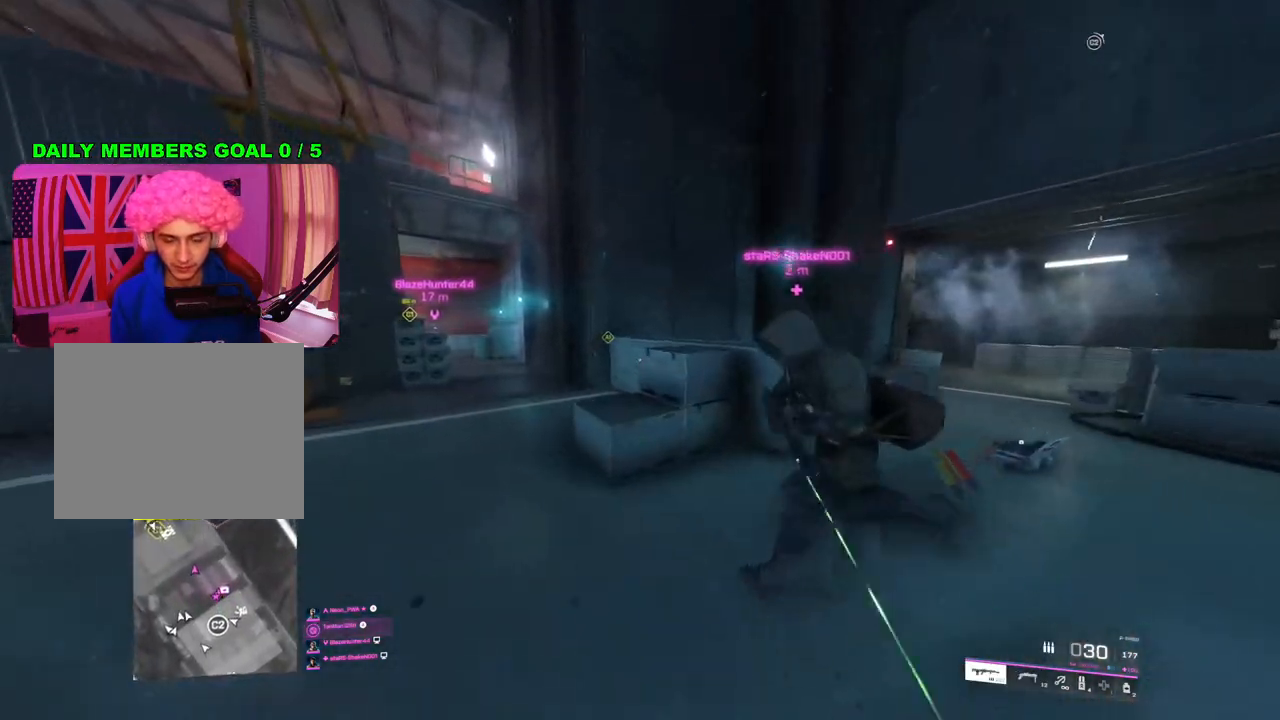
{"buttons": [], "left_stick": "up-left", "right_stick": "center", "events": [[50, "right_stick", "center"], [183, "TRIANGLE", "down"], [250, "TRIANGLE", "up"], [317, "TRIANGLE", "down"], [383, "TRIANGLE", "up"]]}
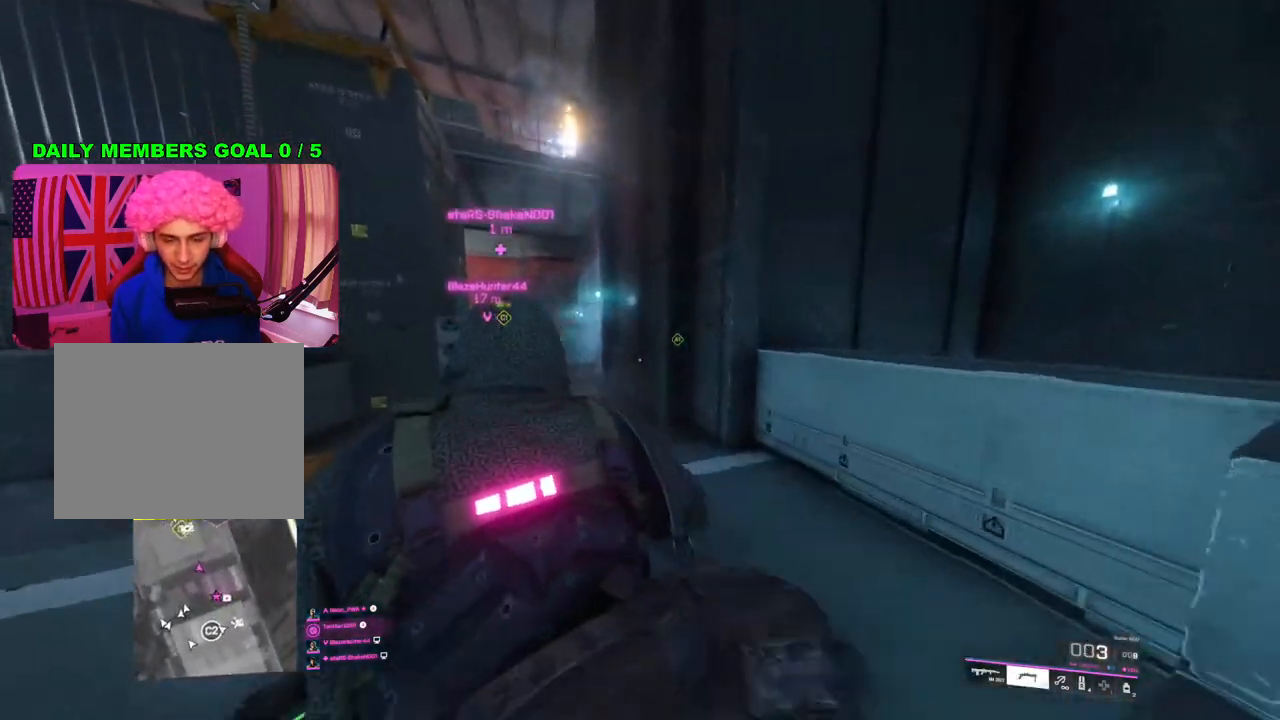
{"buttons": [], "left_stick": "up", "right_stick": "center", "events": [[83, "left_stick", "up"], [117, "right_stick", "left"], [267, "right_stick", "center"]]}
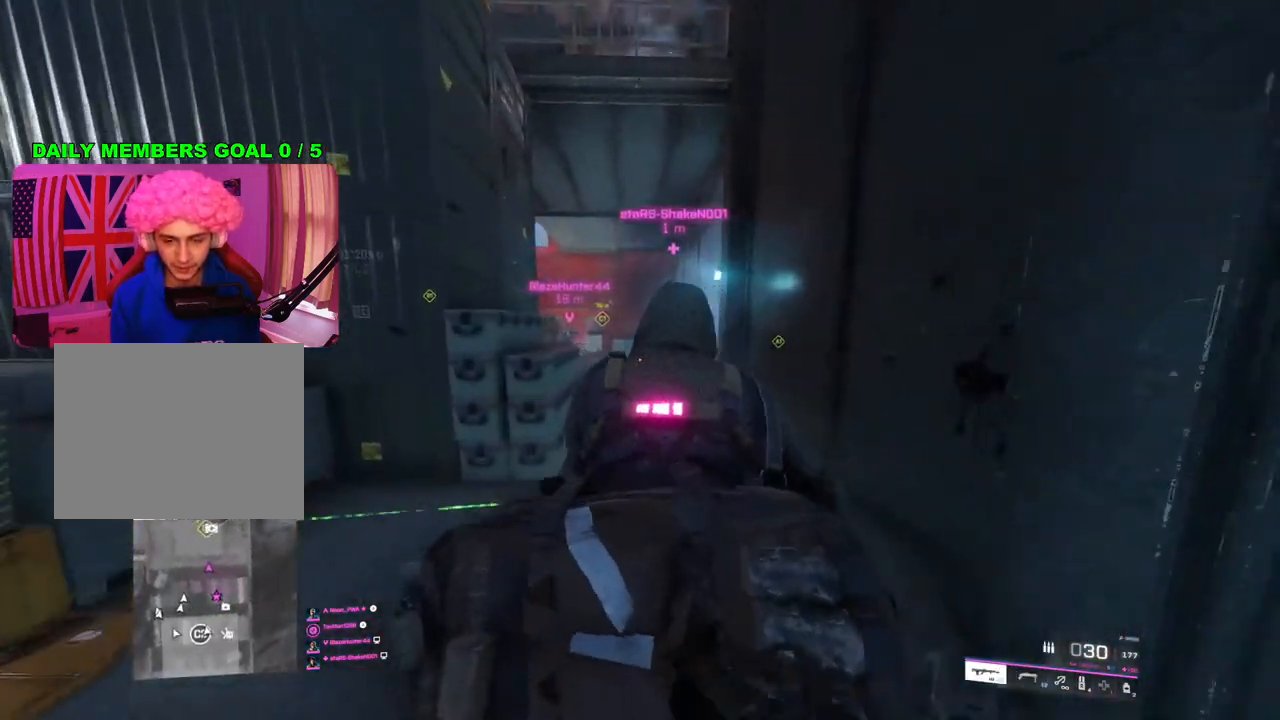
{"buttons": [], "left_stick": "up-left", "right_stick": "left", "events": [[17, "TRIANGLE", "down"], [83, "TRIANGLE", "up"], [150, "TRIANGLE", "down"], [233, "TRIANGLE", "up"], [233, "left_stick", "up-left"], [483, "right_stick", "left"]]}
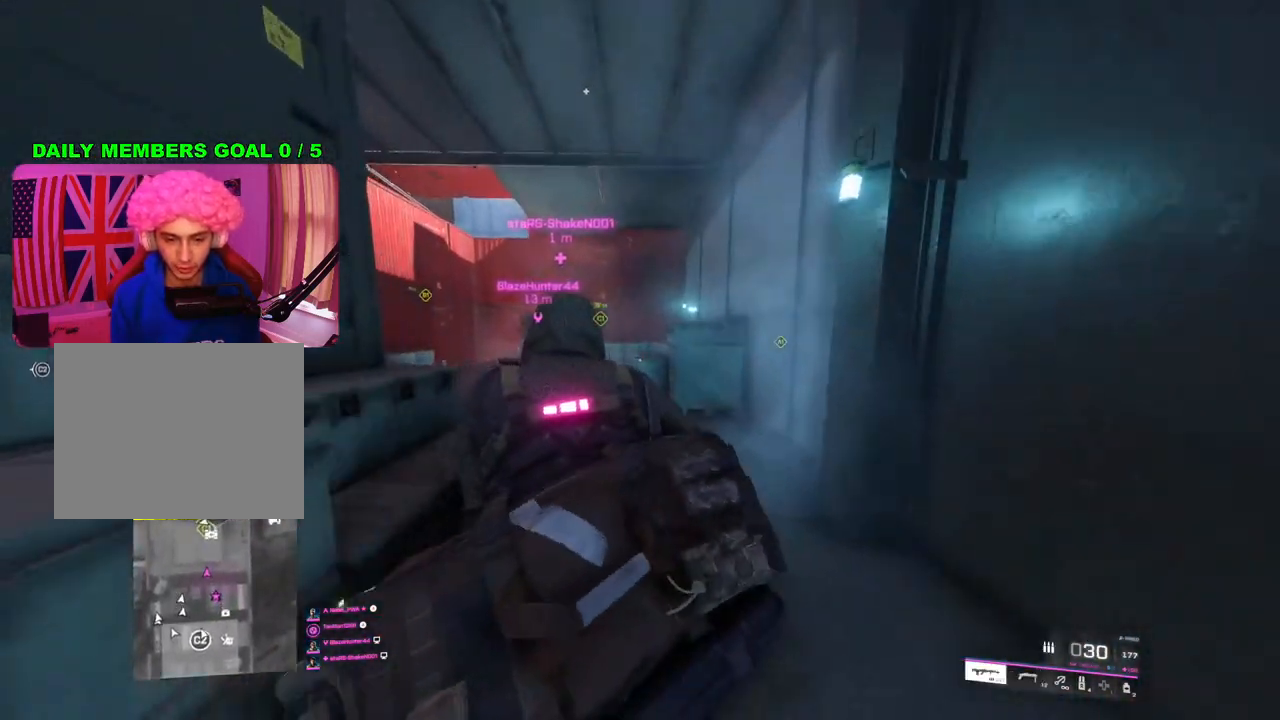
{"buttons": ["TRIANGLE"], "left_stick": "up-left", "right_stick": "center", "events": [[133, "right_stick", "center"], [317, "TRIANGLE", "down"], [383, "TRIANGLE", "up"], [450, "TRIANGLE", "down"]]}
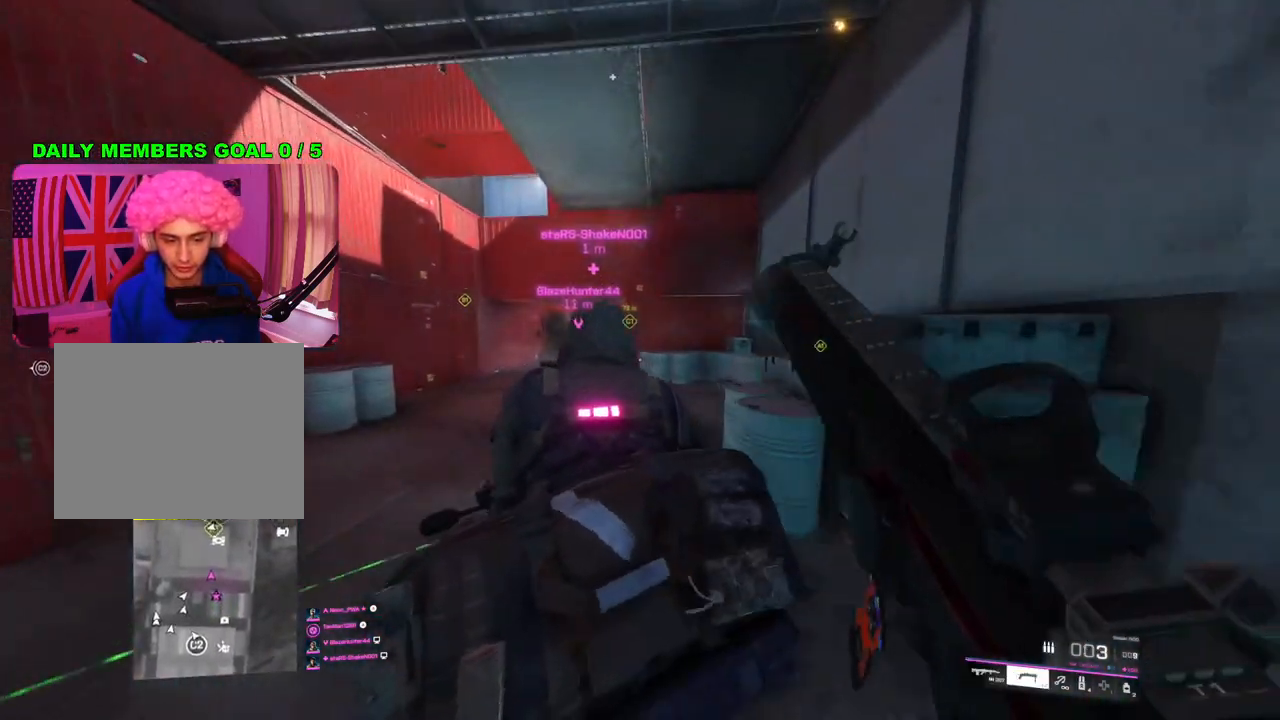
{"buttons": [], "left_stick": "up-left", "right_stick": "center", "events": [[50, "TRIANGLE", "up"]]}
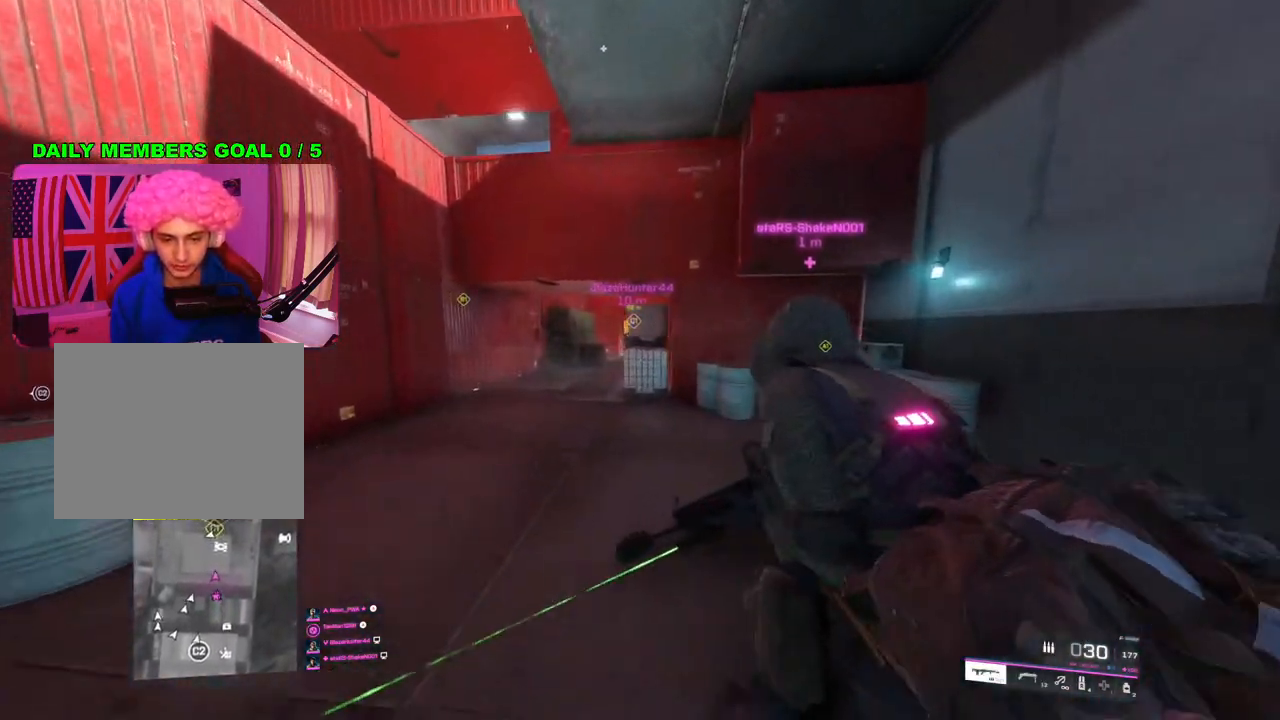
{"buttons": [], "left_stick": "up", "right_stick": "center", "events": [[400, "left_stick", "up"]]}
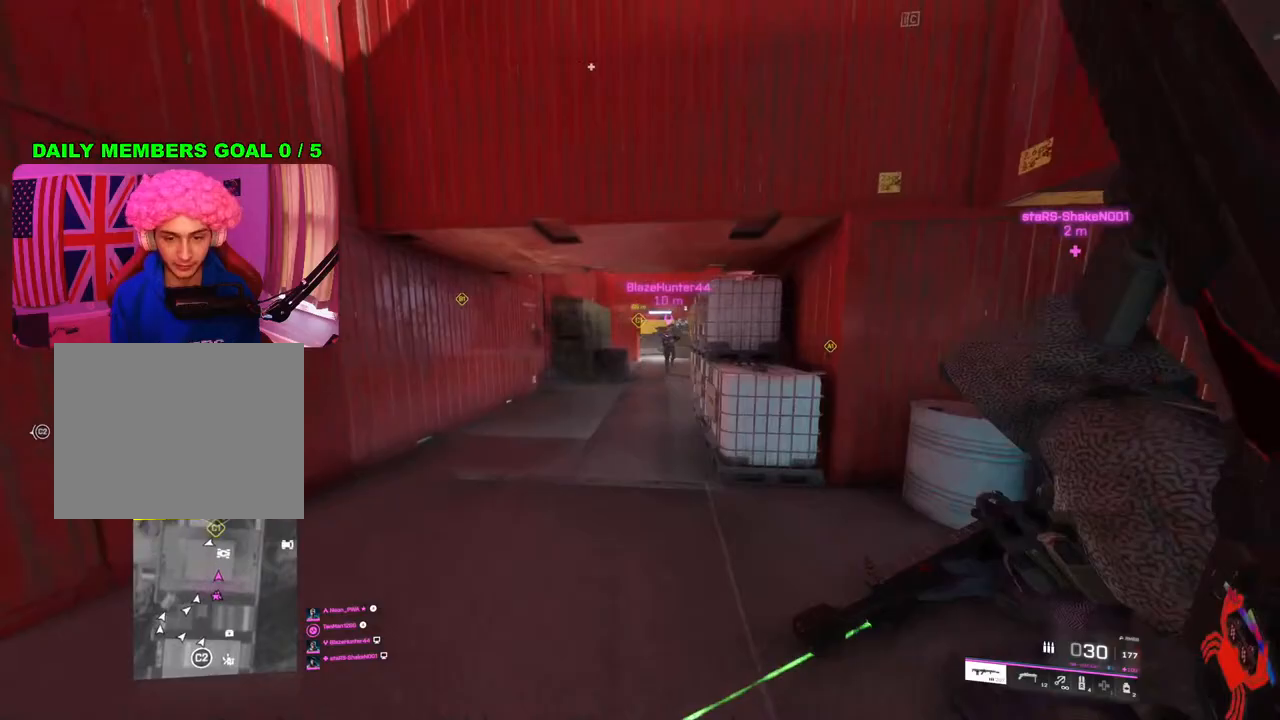
{"buttons": [], "left_stick": "up", "right_stick": "right", "events": [[367, "right_stick", "right"]]}